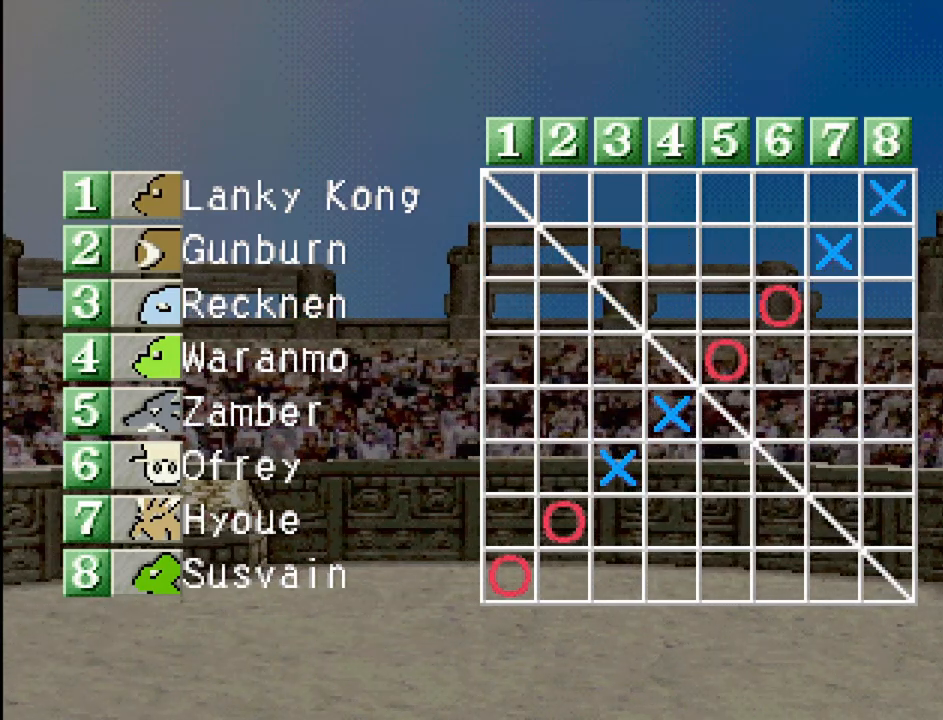
Gameplay with a controller (PlayStation layout); each line is a JSON object with the inputs held at the frame after it. "events" lists button and stick changes between this image and that frame as [ms after this image, input, new state], when the widget could be followed in between. Not read: L3 R3.
{"buttons": ["CROSS"], "events": [[433, "CROSS", "down"]]}
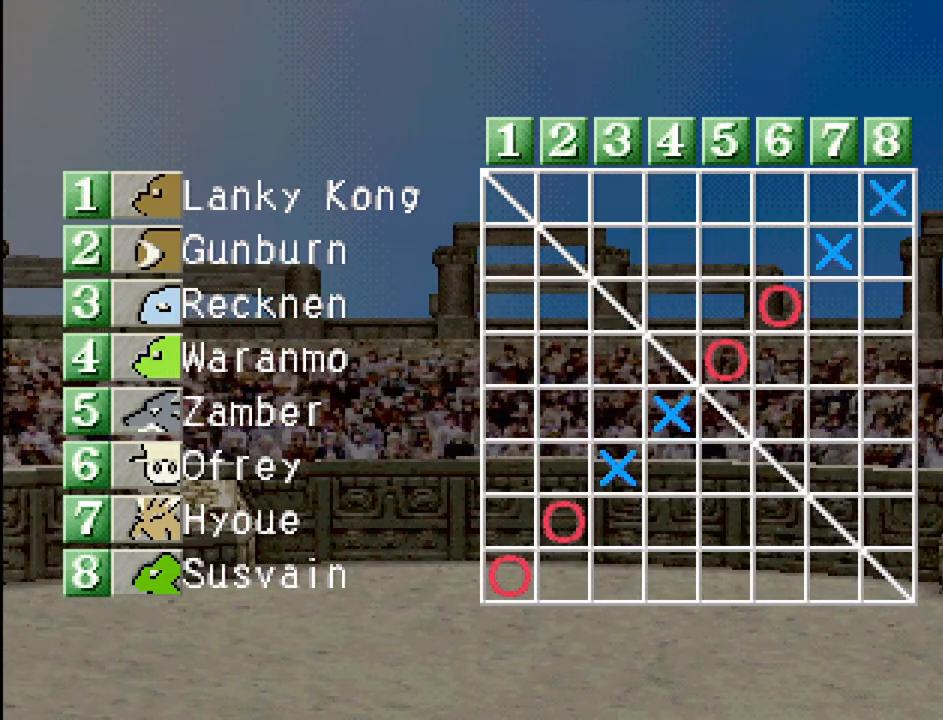
{"buttons": [], "events": [[133, "CROSS", "up"]]}
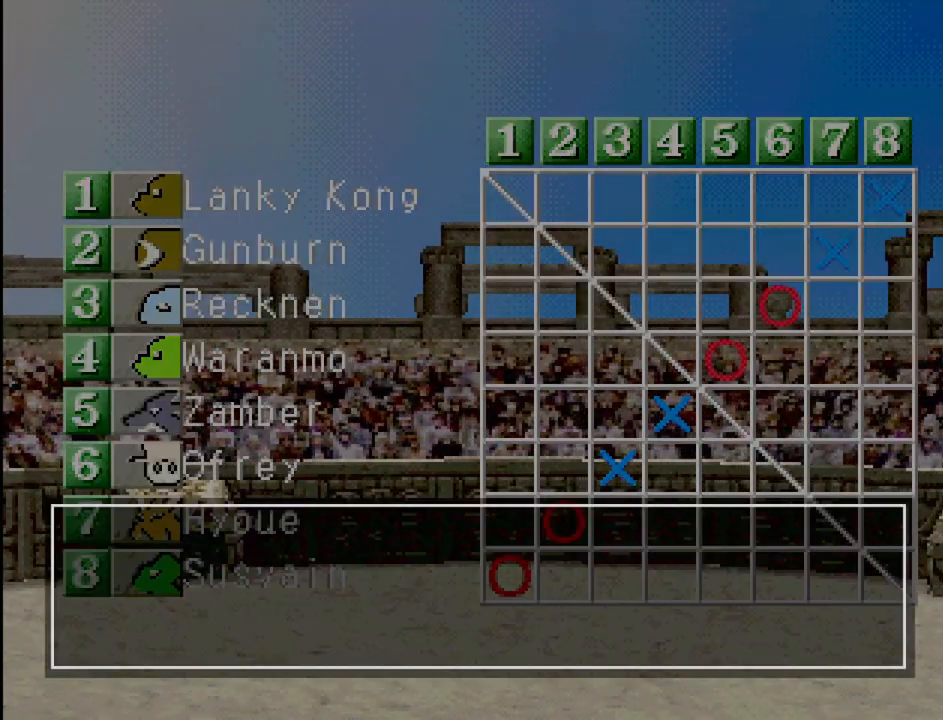
{"buttons": [], "events": [[133, "CROSS", "down"], [300, "CROSS", "up"]]}
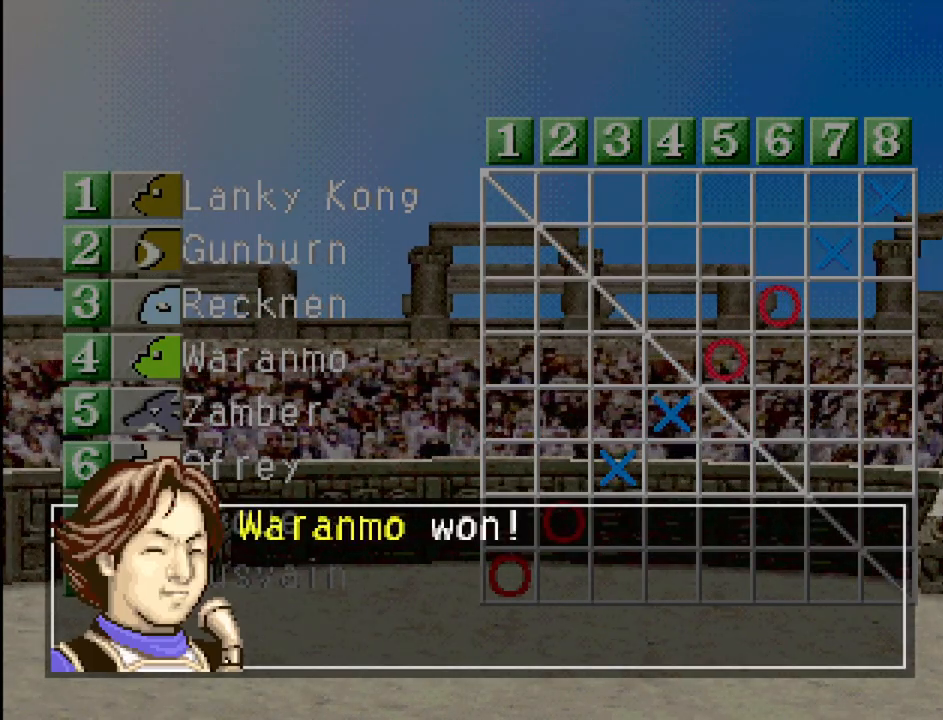
{"buttons": [], "events": [[167, "CROSS", "down"], [333, "CROSS", "up"]]}
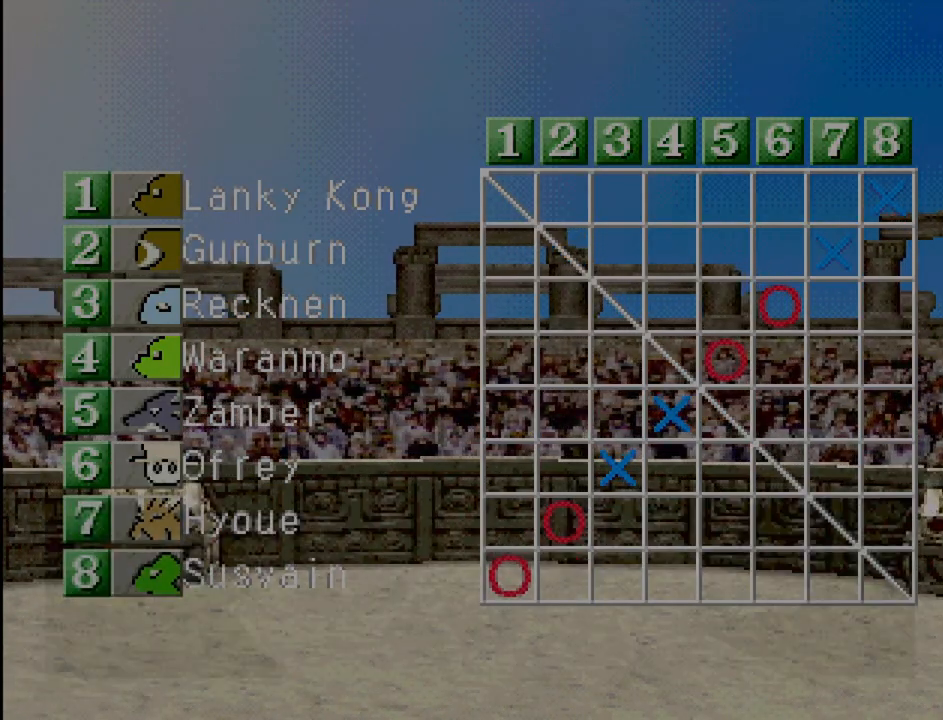
{"buttons": [], "events": []}
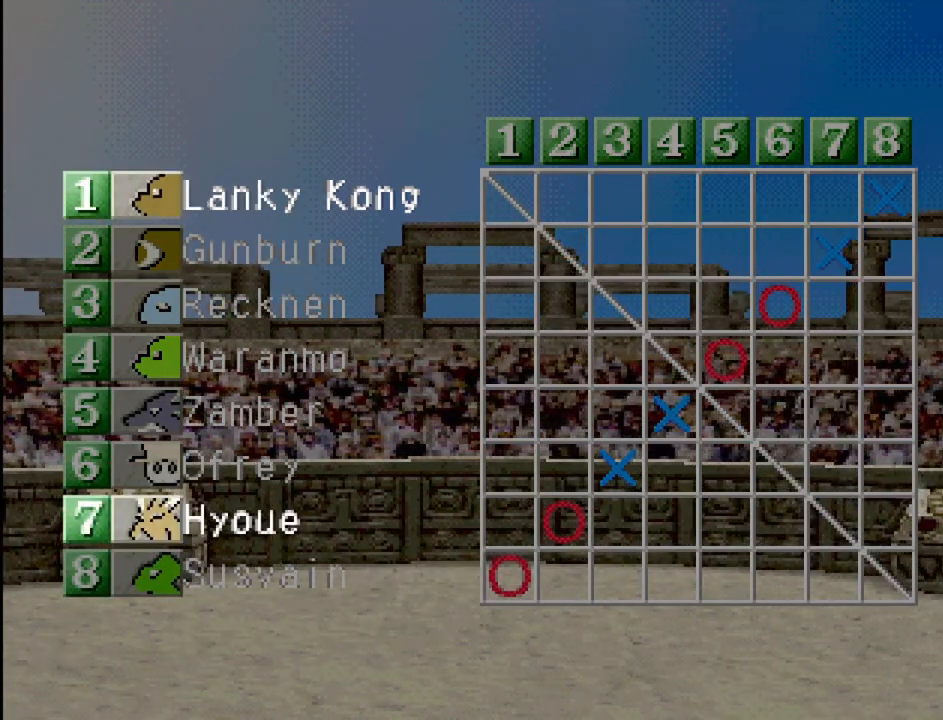
{"buttons": [], "events": []}
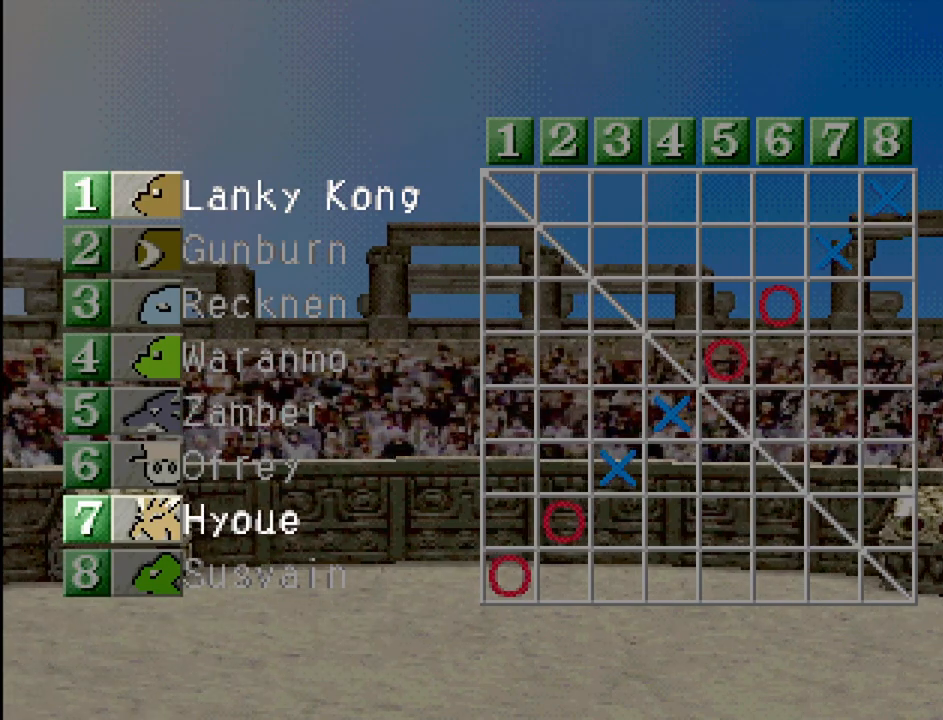
{"buttons": [], "events": []}
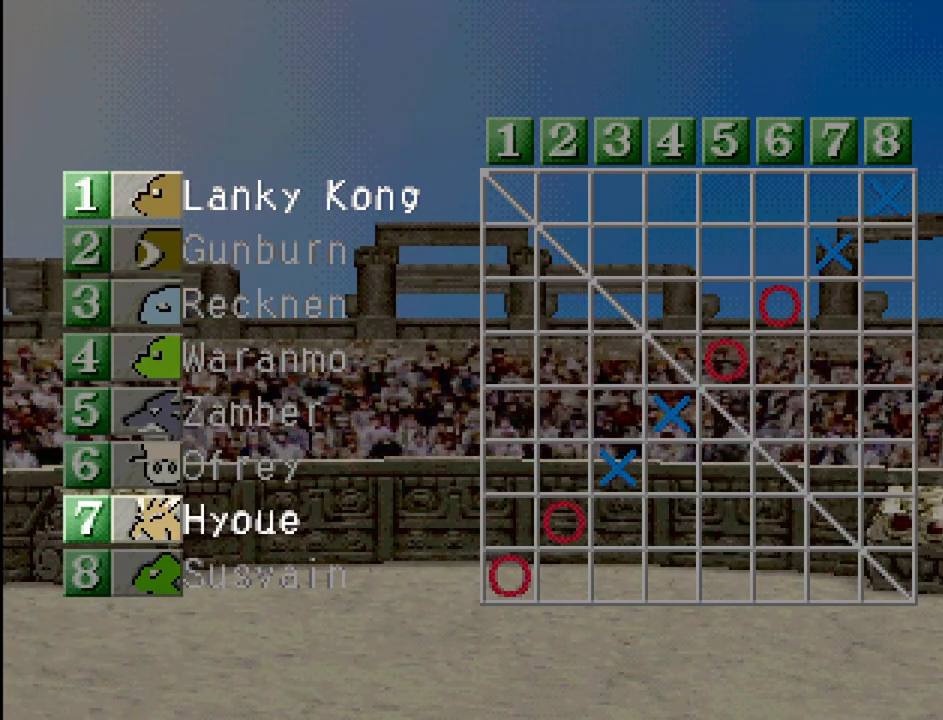
{"buttons": ["CROSS"], "events": [[450, "CROSS", "down"]]}
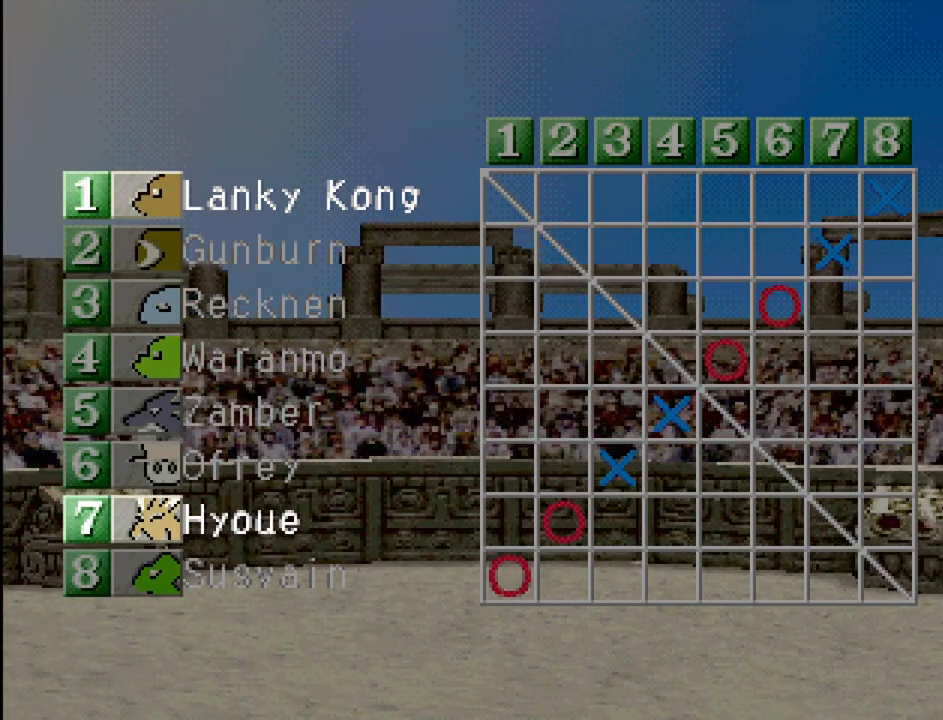
{"buttons": [], "events": [[117, "CROSS", "up"]]}
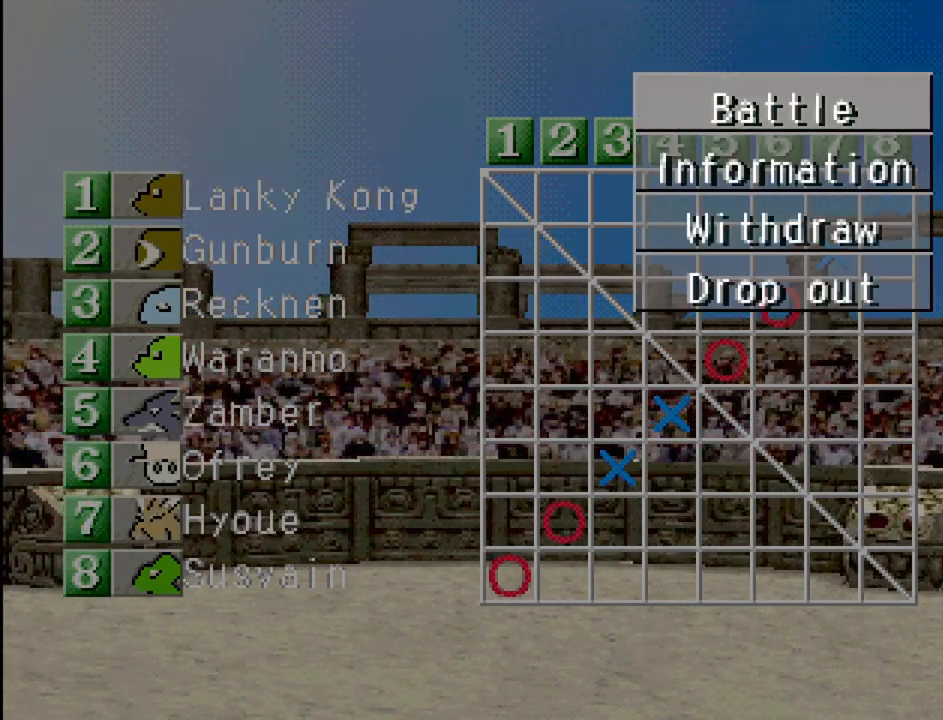
{"buttons": [], "events": []}
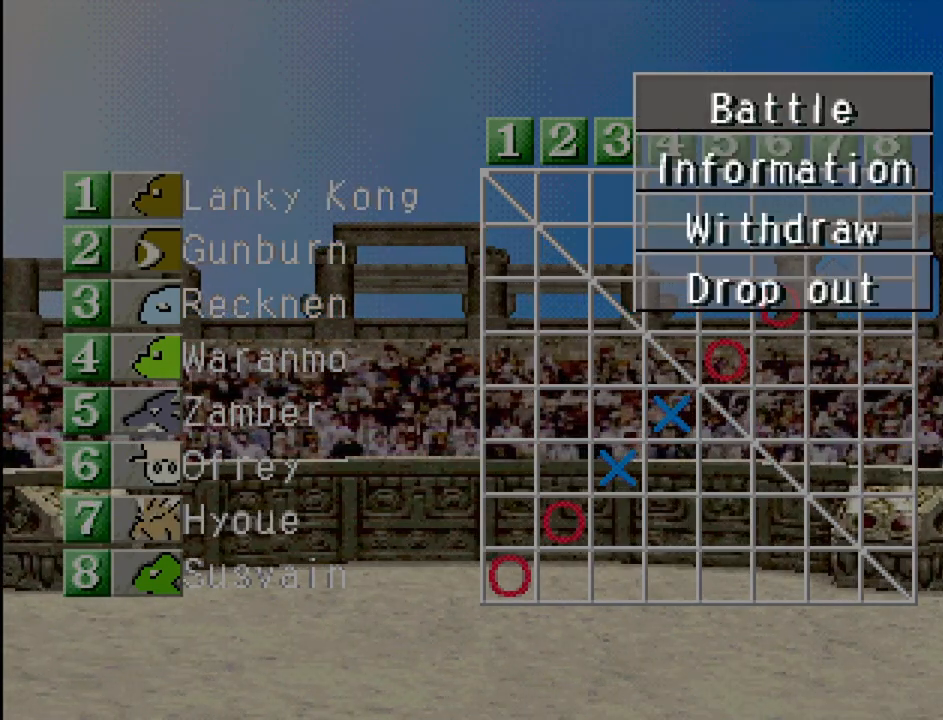
{"buttons": ["DPAD_DOWN"], "events": [[450, "DPAD_DOWN", "down"]]}
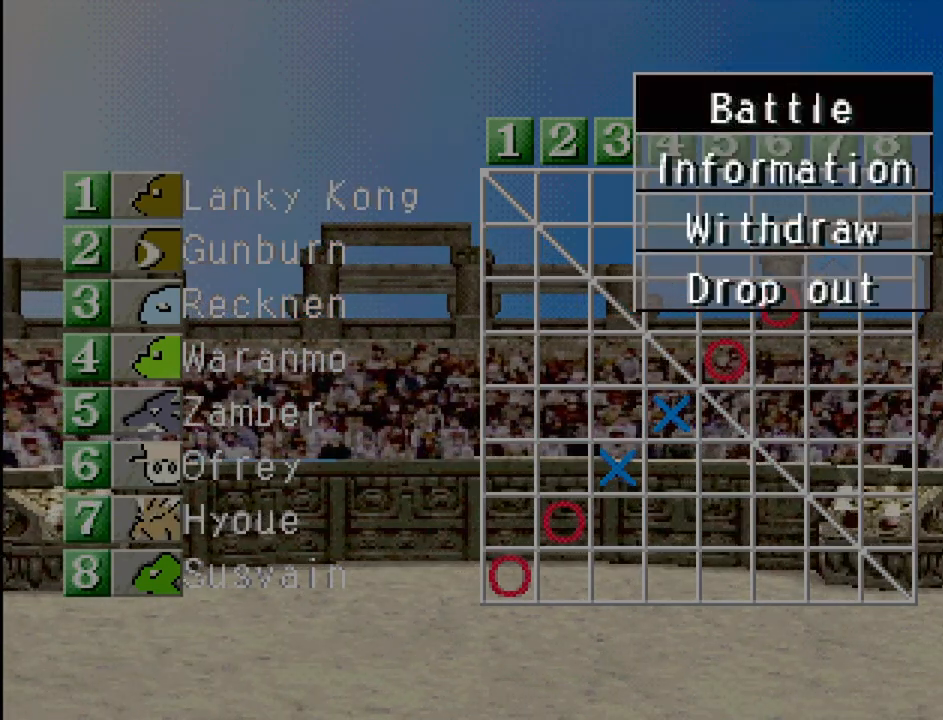
{"buttons": [], "events": [[67, "DPAD_DOWN", "up"], [100, "CROSS", "down"], [233, "CROSS", "up"]]}
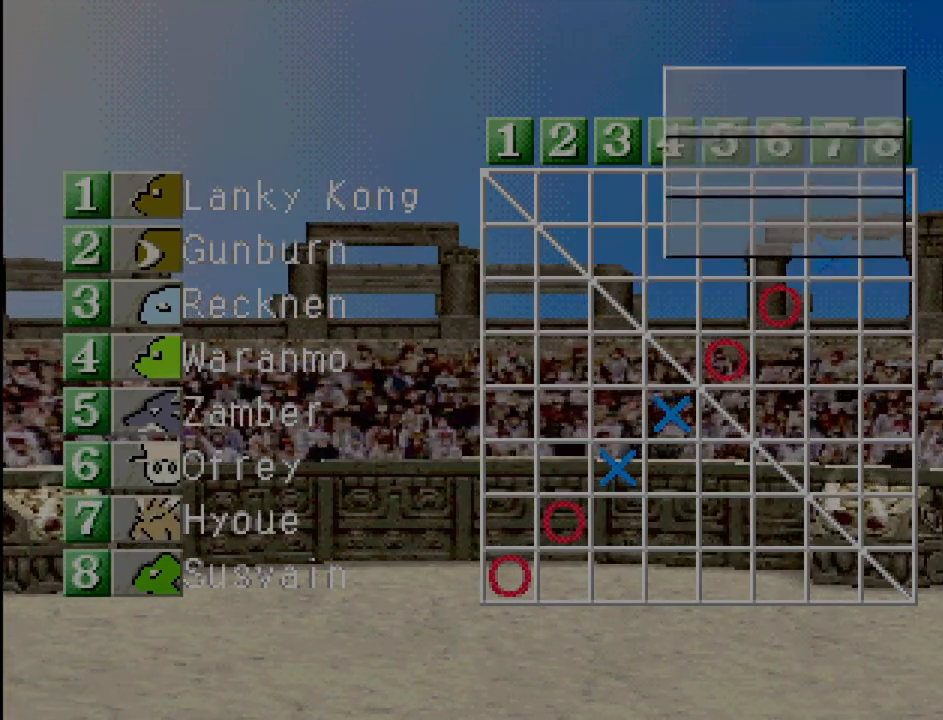
{"buttons": [], "events": []}
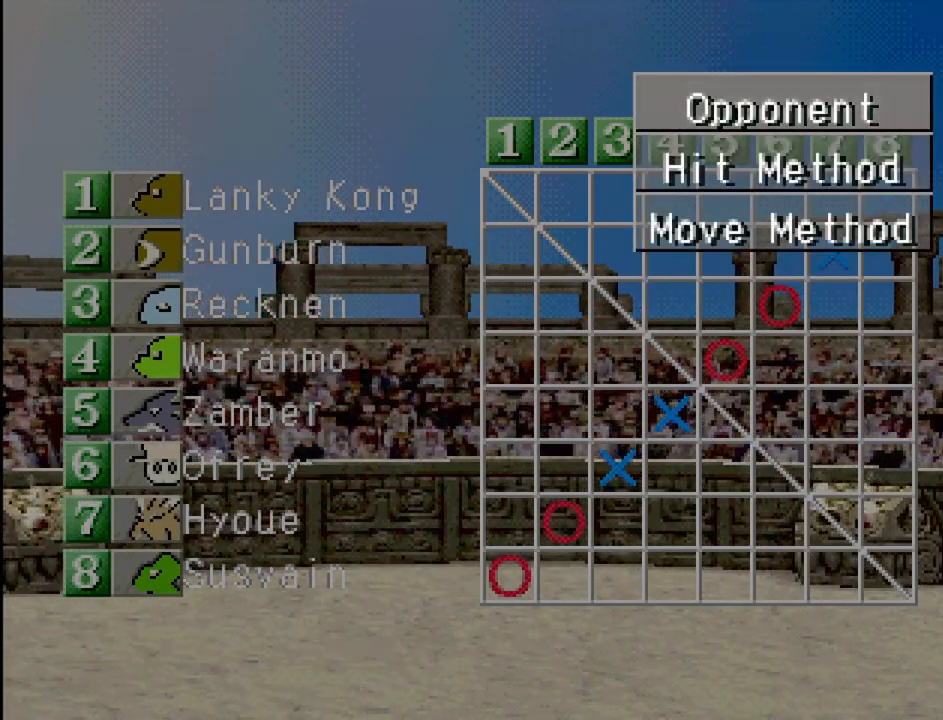
{"buttons": ["CROSS"], "events": [[350, "CROSS", "down"]]}
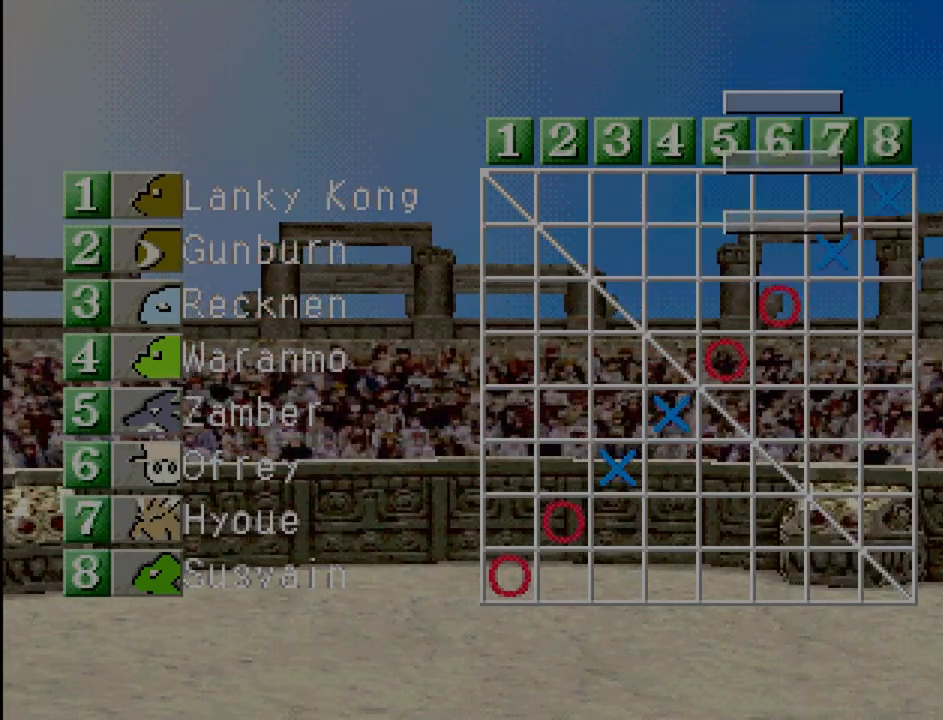
{"buttons": [], "events": [[17, "CROSS", "up"]]}
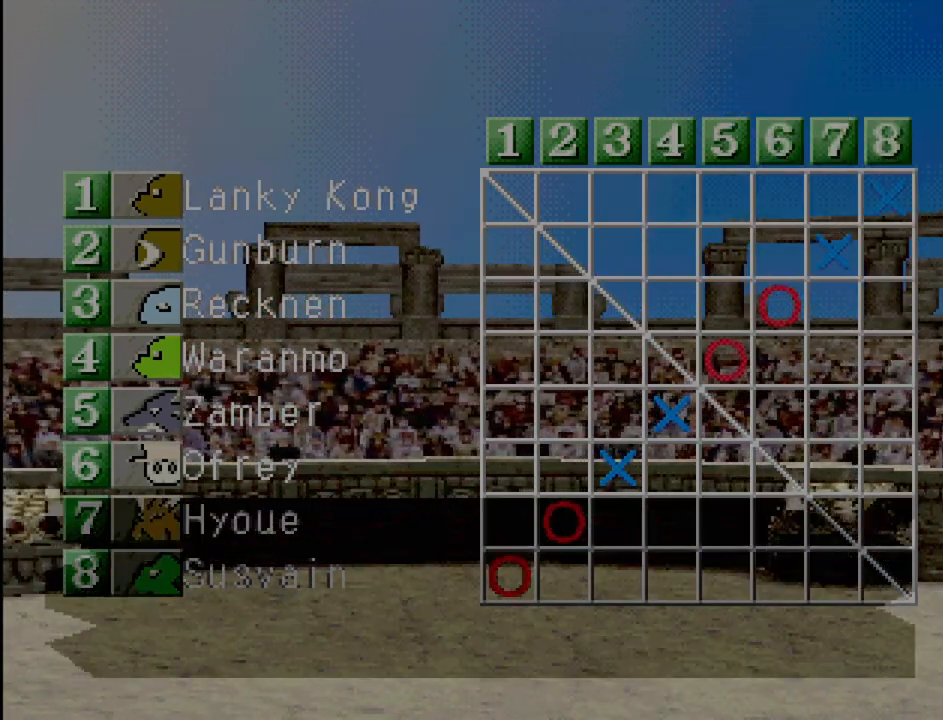
{"buttons": [], "events": []}
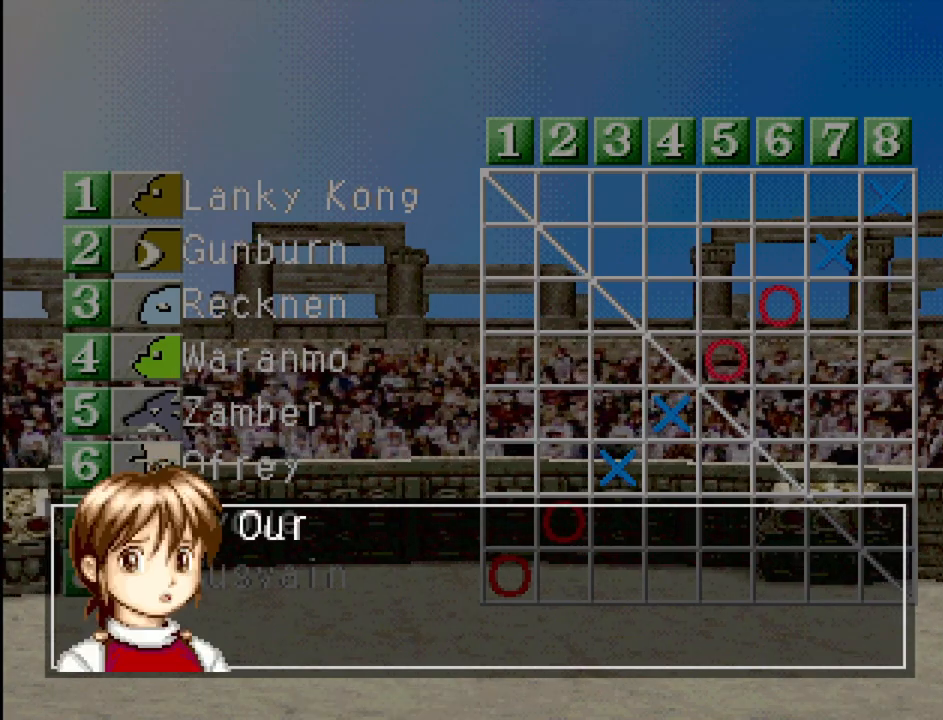
{"buttons": [], "events": [[33, "CROSS", "down"], [217, "CROSS", "up"]]}
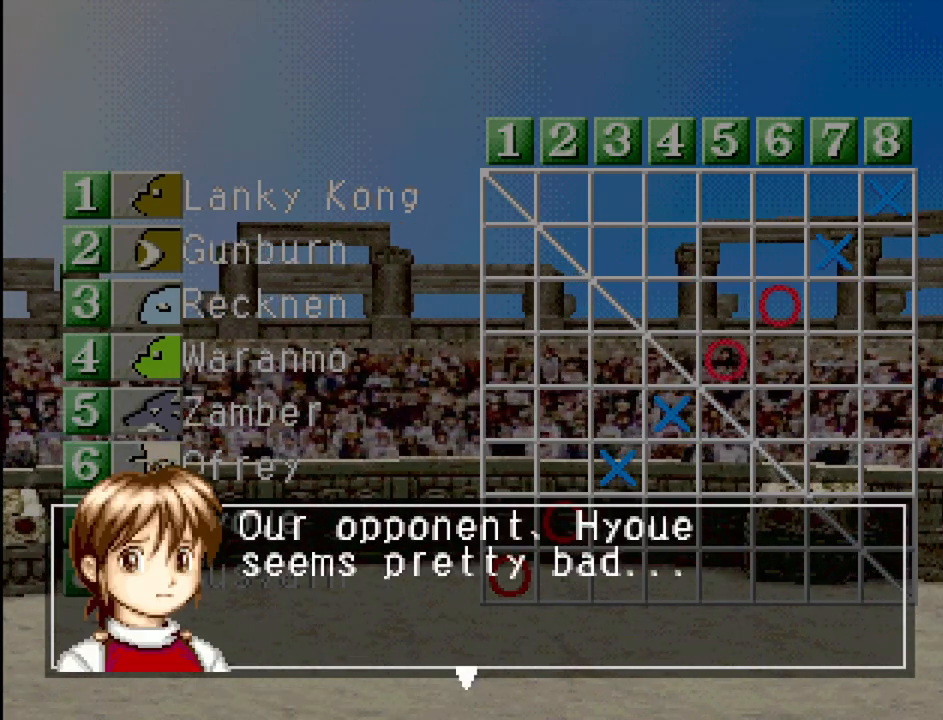
{"buttons": [], "events": []}
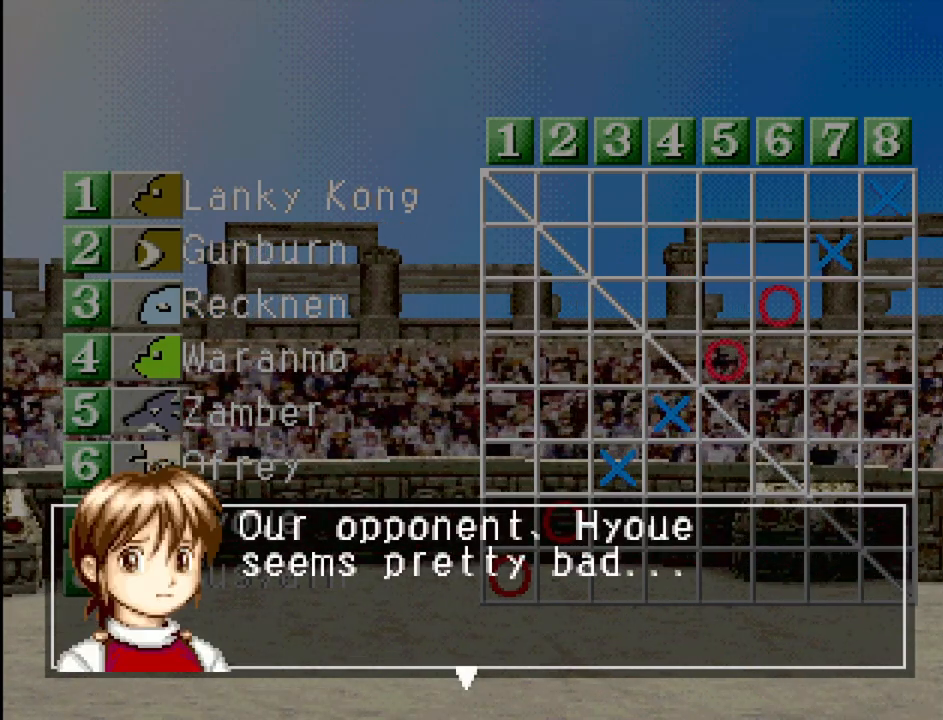
{"buttons": ["CROSS"], "events": [[433, "CROSS", "down"]]}
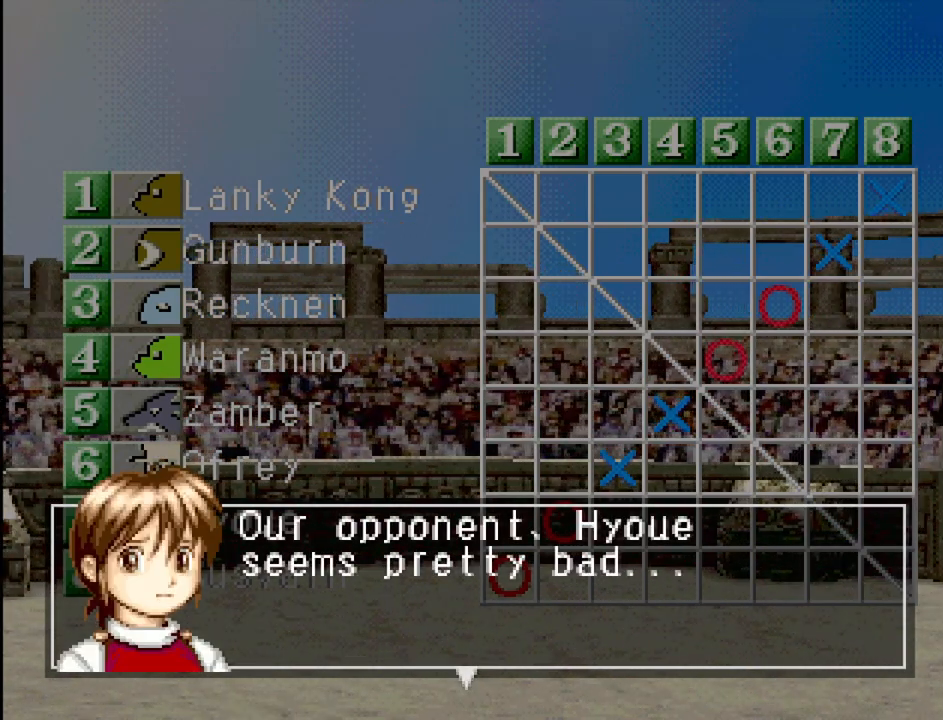
{"buttons": [], "events": [[117, "CROSS", "up"], [317, "CROSS", "down"], [483, "CROSS", "up"]]}
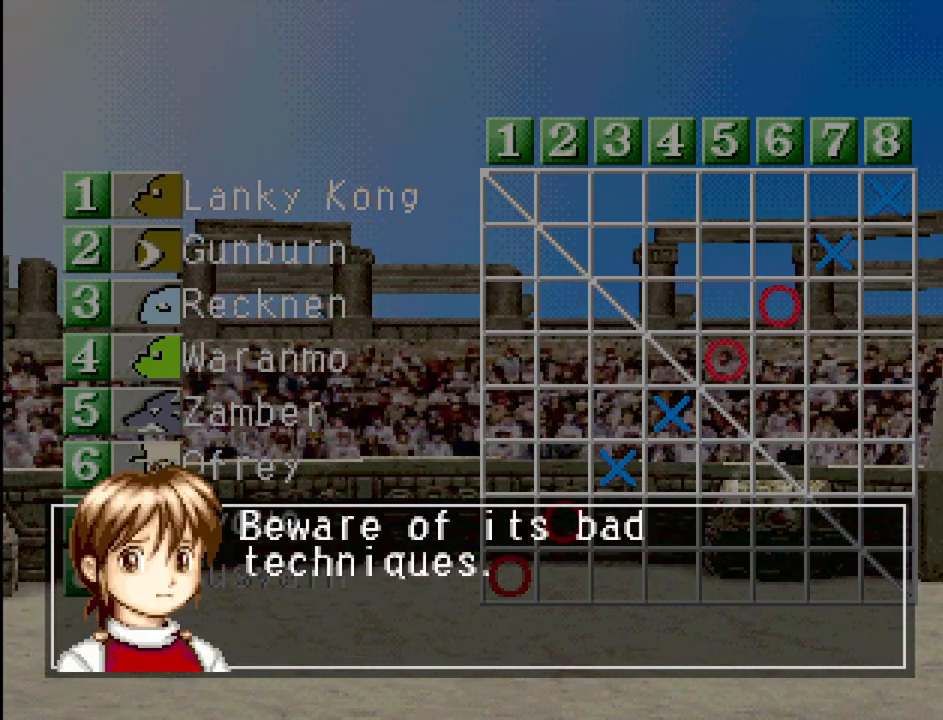
{"buttons": [], "events": []}
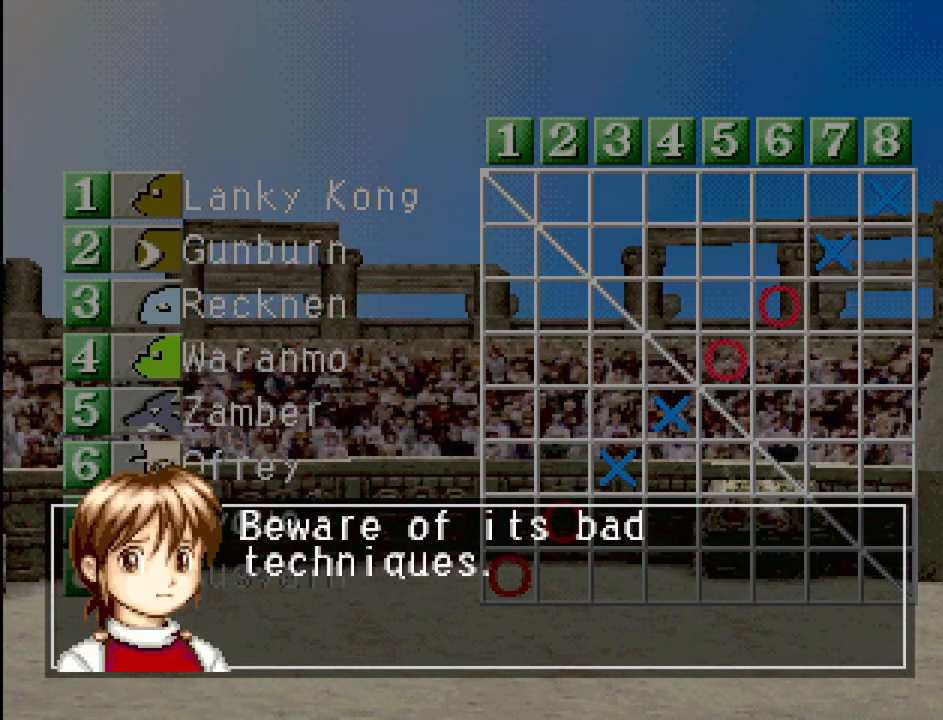
{"buttons": [], "events": []}
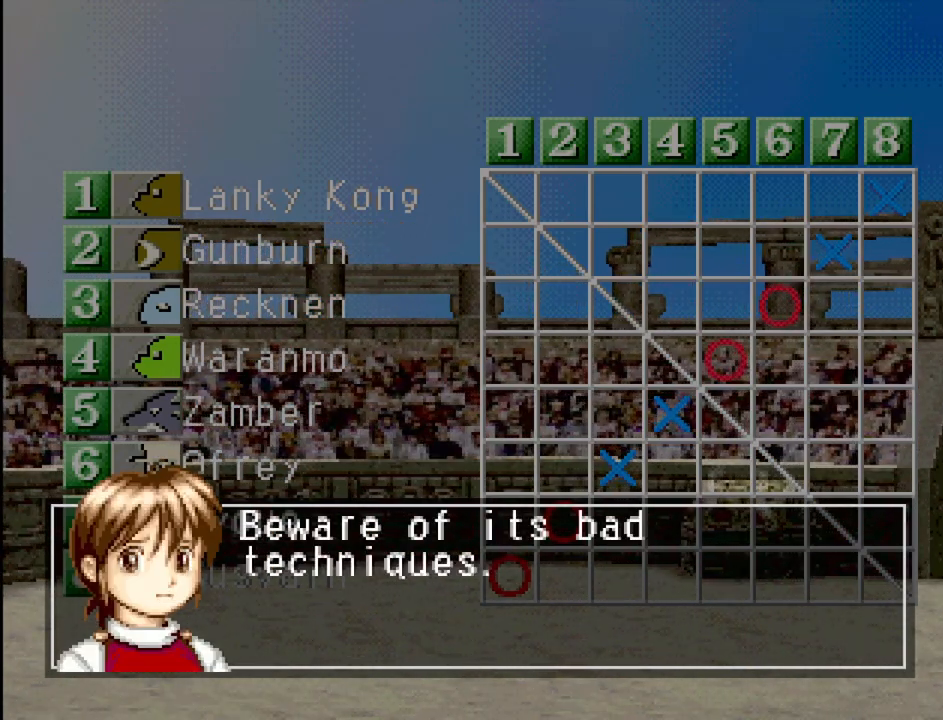
{"buttons": [], "events": []}
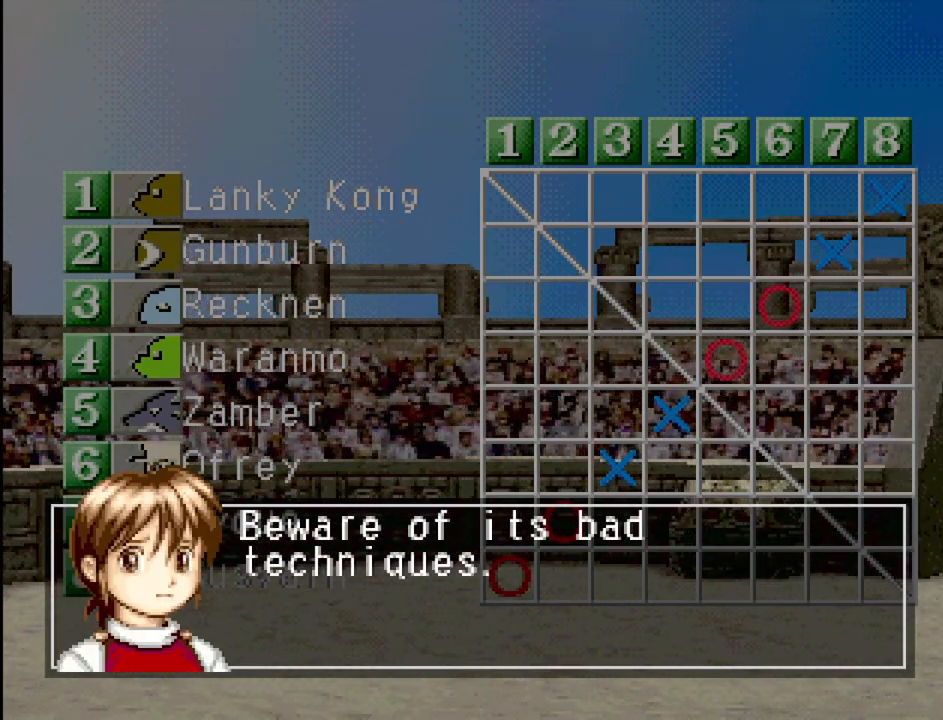
{"buttons": [], "events": [[300, "CROSS", "down"], [450, "CROSS", "up"]]}
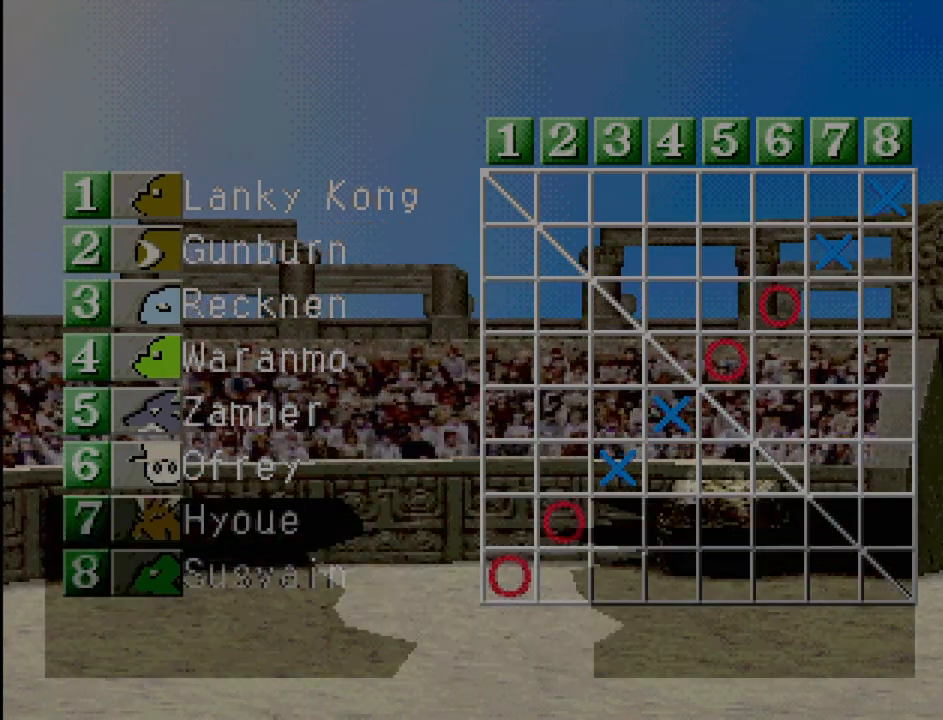
{"buttons": [], "events": []}